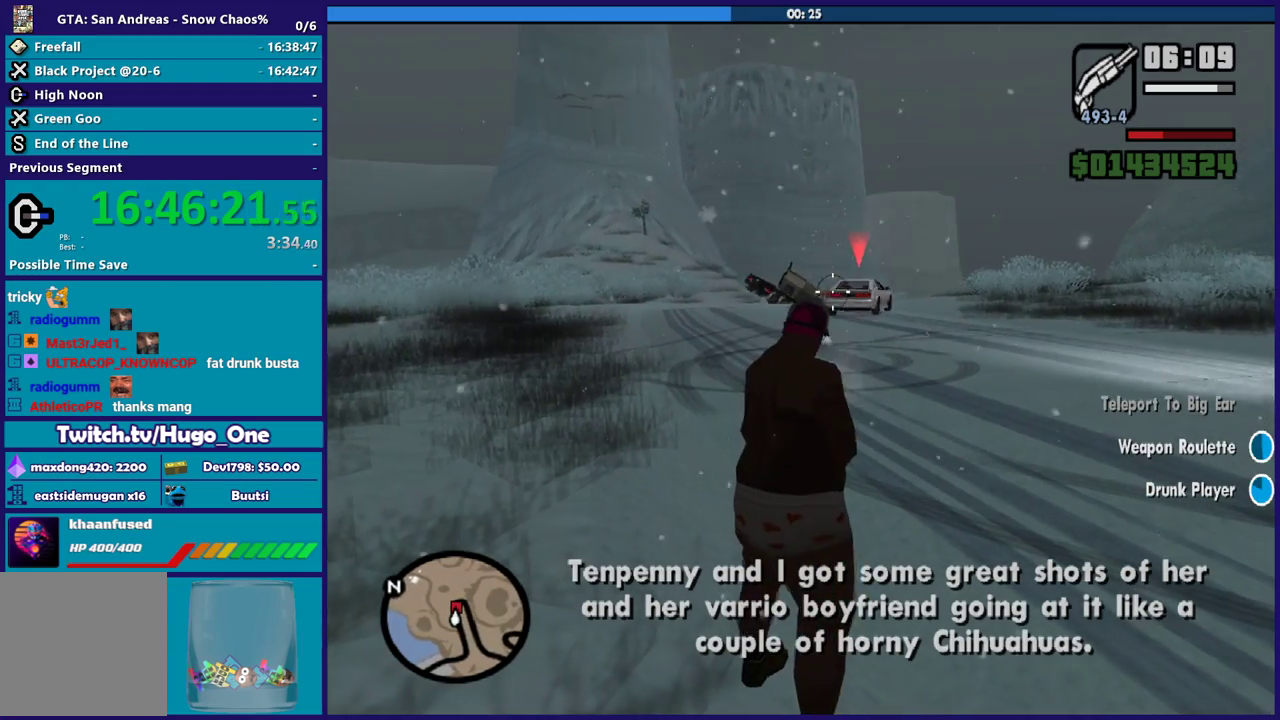
Gameplay with a controller (Xbox layout); each line is a JSON object with the inputs held at the frame after it. "button_events" lists button changes between this image and that frame as [ms after this image, input, new state], when the widget could be followed in between (sticks are given only as held states).
{"buttons": ["L2", "R2"], "left_stick": "center", "right_stick": "center", "button_events": []}
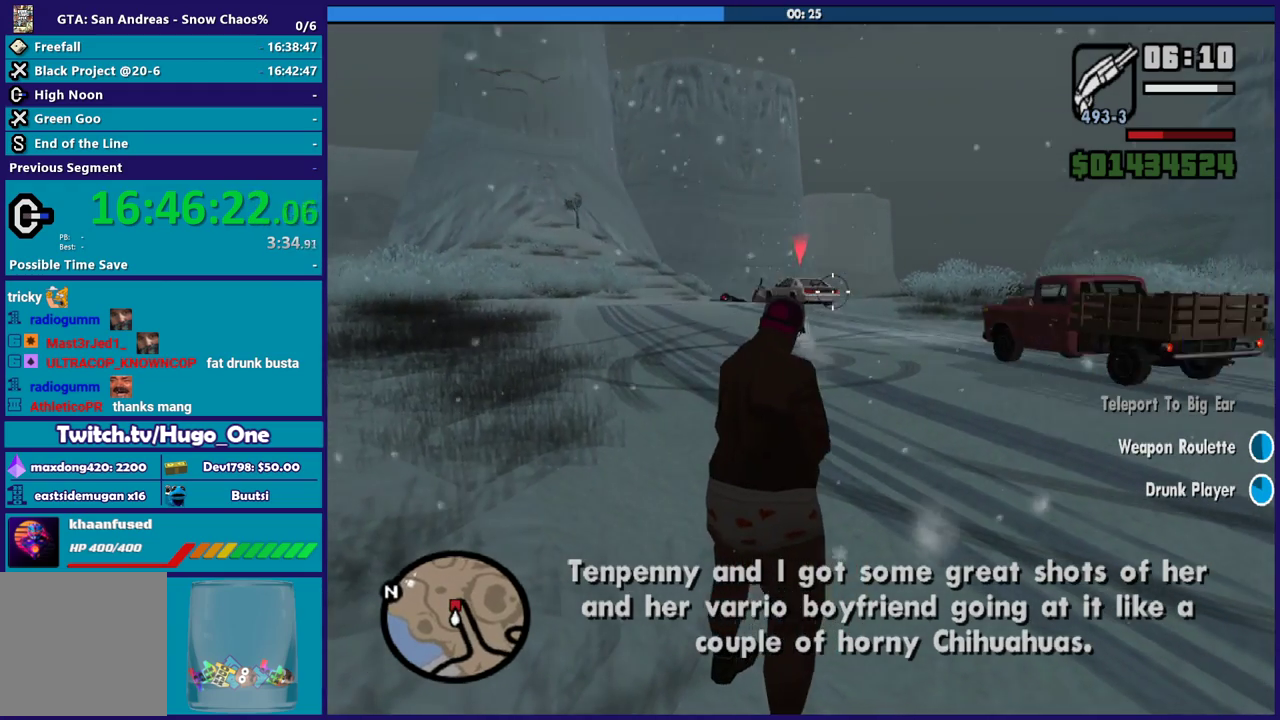
{"buttons": ["L2", "R2"], "left_stick": "up", "right_stick": "center", "button_events": []}
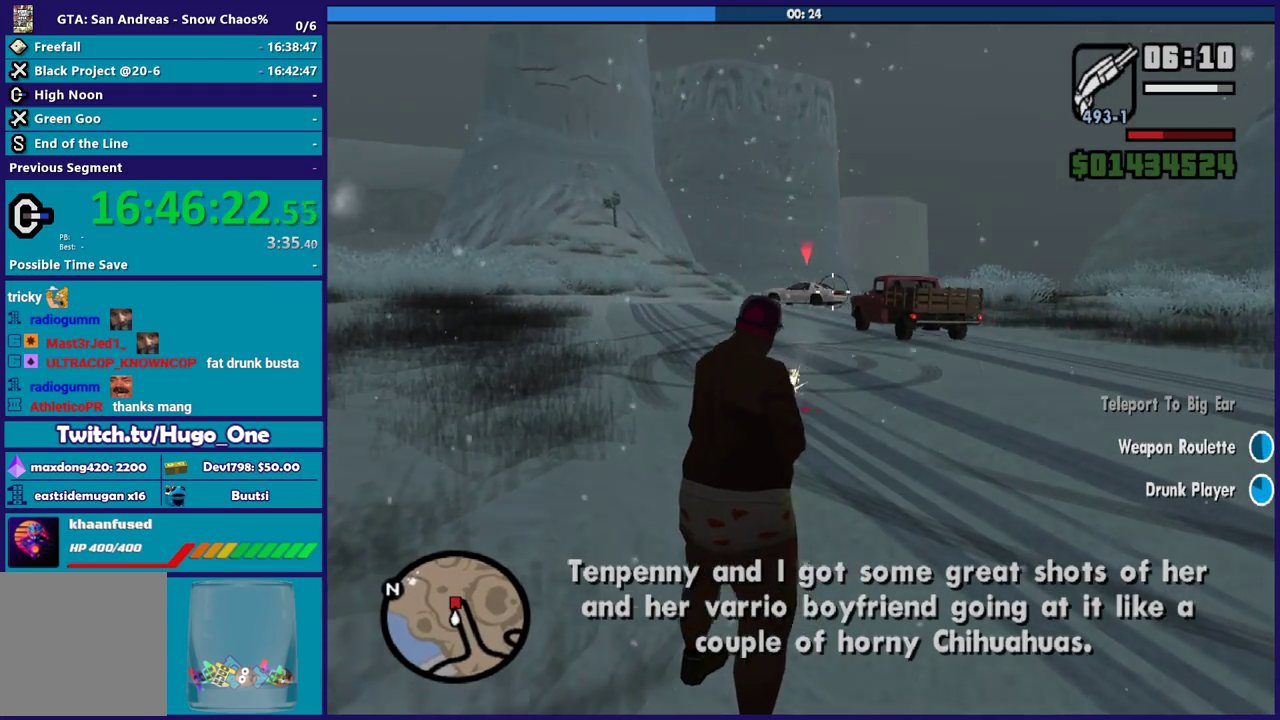
{"buttons": ["L2", "R2"], "left_stick": "up", "right_stick": "center", "button_events": []}
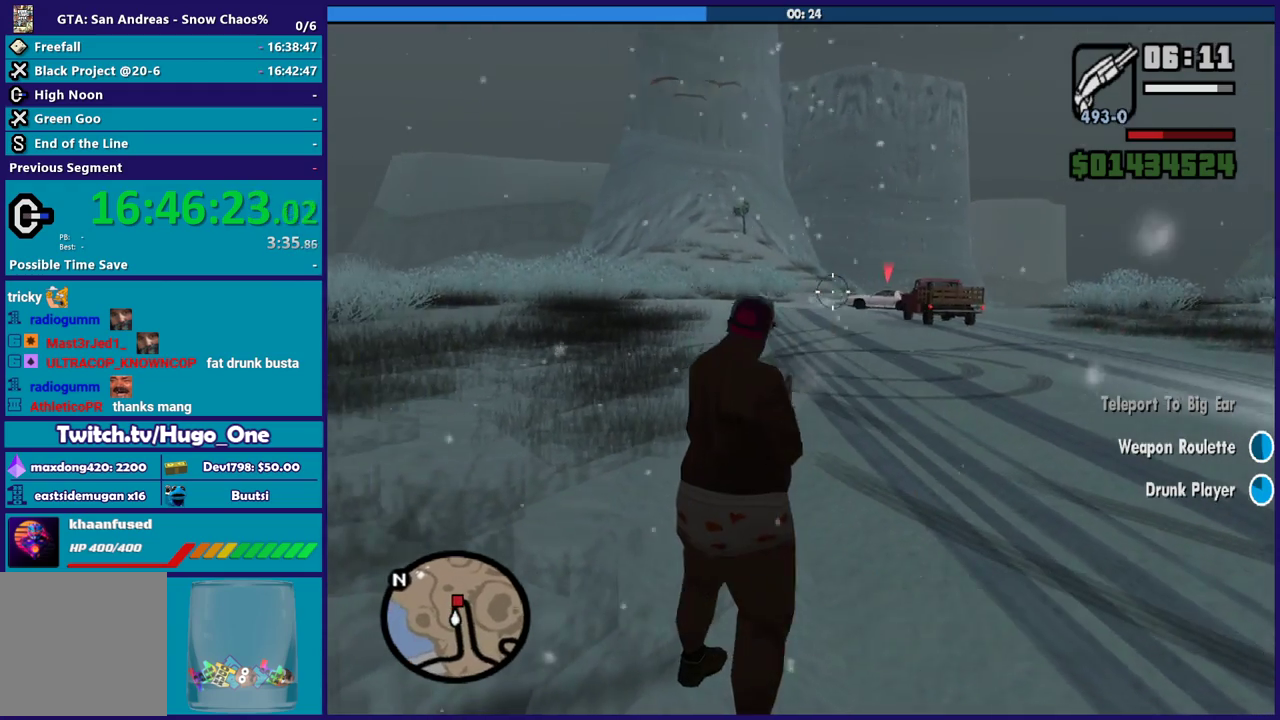
{"buttons": ["L2", "R2"], "left_stick": "center", "right_stick": "center", "button_events": []}
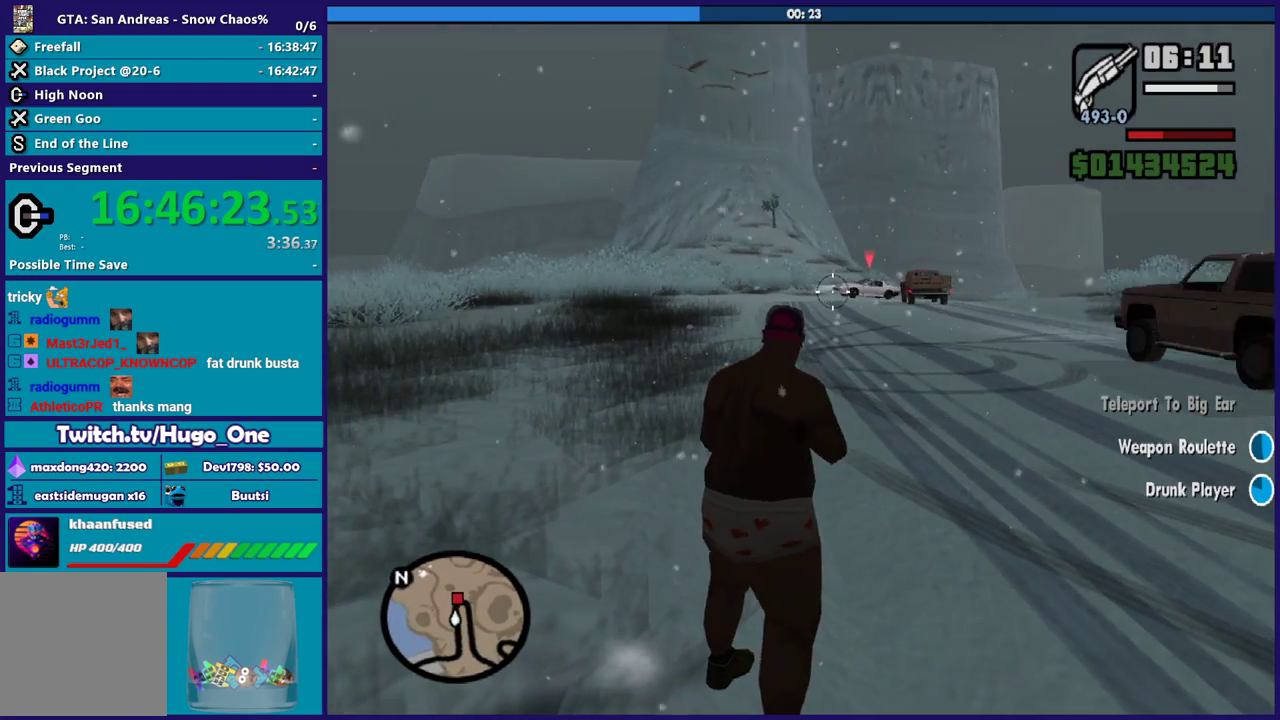
{"buttons": ["L2"], "left_stick": "center", "right_stick": "center", "button_events": [[434, "R2", "up"]]}
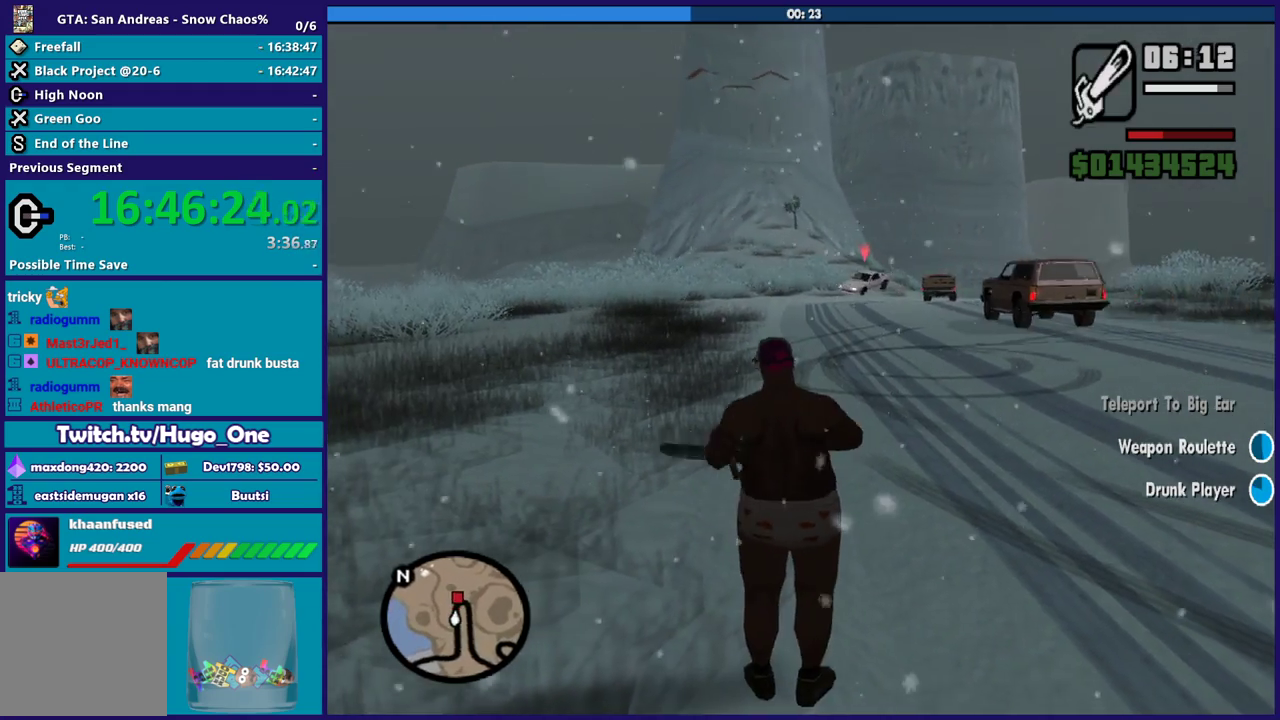
{"buttons": [], "left_stick": "up-right", "right_stick": "center", "button_events": [[67, "R2", "down"], [267, "L2", "up"], [367, "R2", "up"]]}
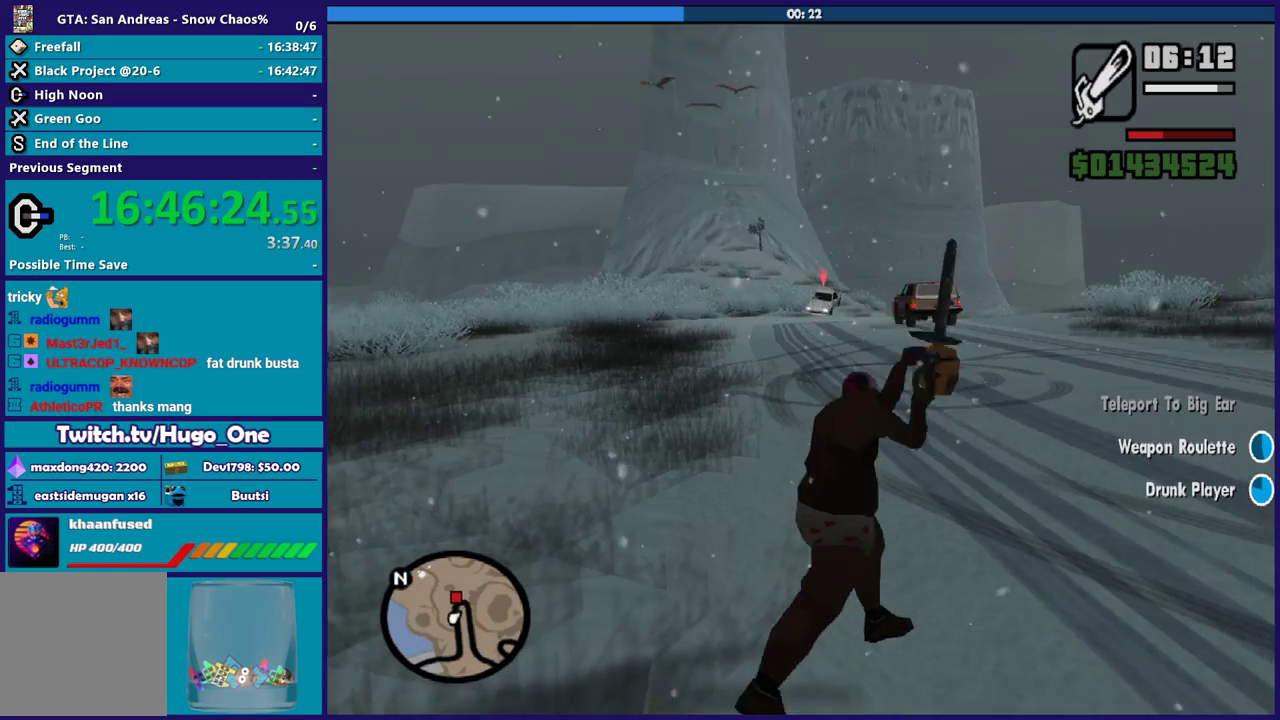
{"buttons": ["A"], "left_stick": "up", "right_stick": "center", "button_events": [[100, "A", "down"], [200, "A", "up"], [300, "A", "down"], [400, "A", "up"], [500, "A", "down"]]}
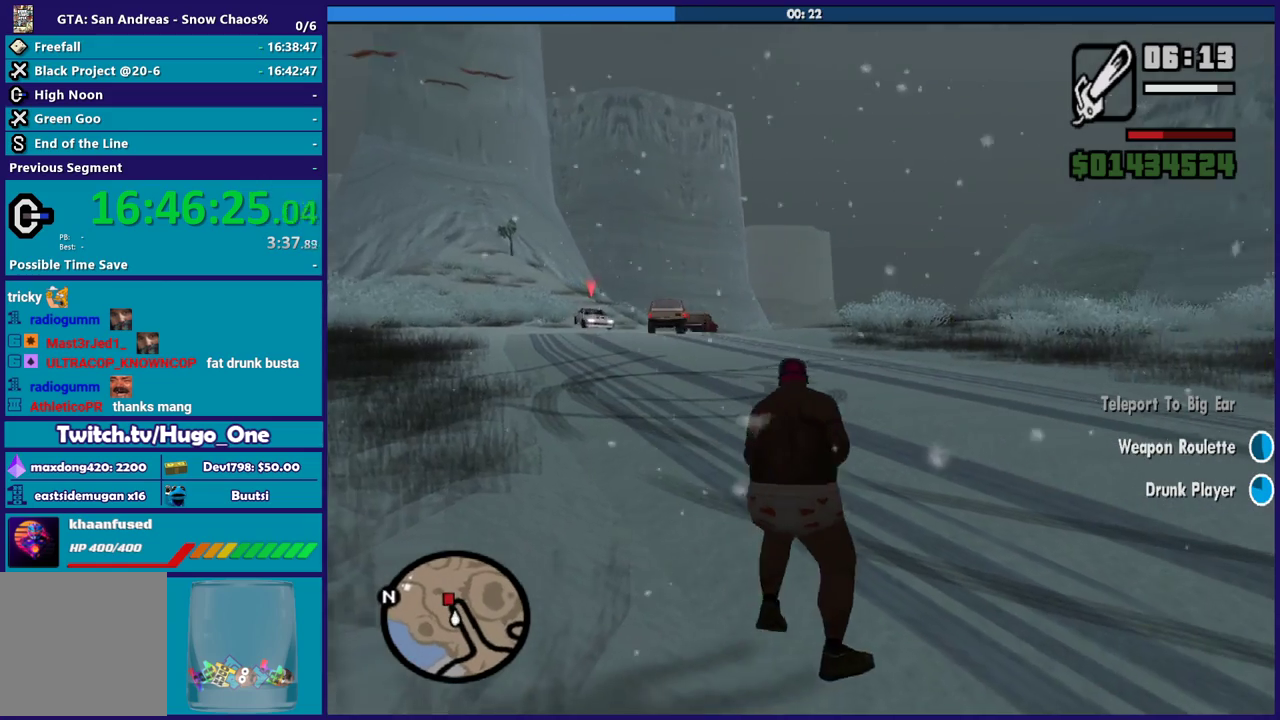
{"buttons": [], "left_stick": "up", "right_stick": "center", "button_events": [[67, "A", "up"], [167, "A", "down"], [267, "A", "up"], [367, "A", "down"], [468, "A", "up"]]}
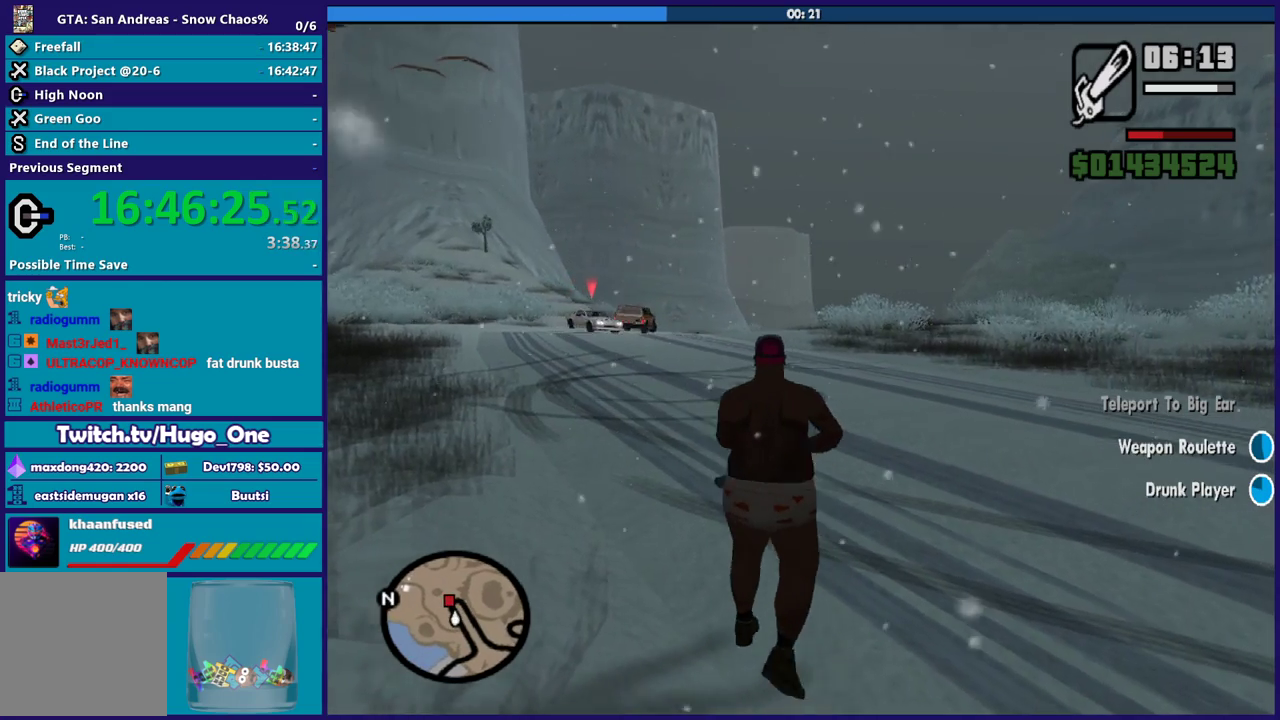
{"buttons": ["A"], "left_stick": "up", "right_stick": "center", "button_events": [[33, "A", "down"], [133, "A", "up"], [233, "A", "down"], [334, "A", "up"], [434, "A", "down"]]}
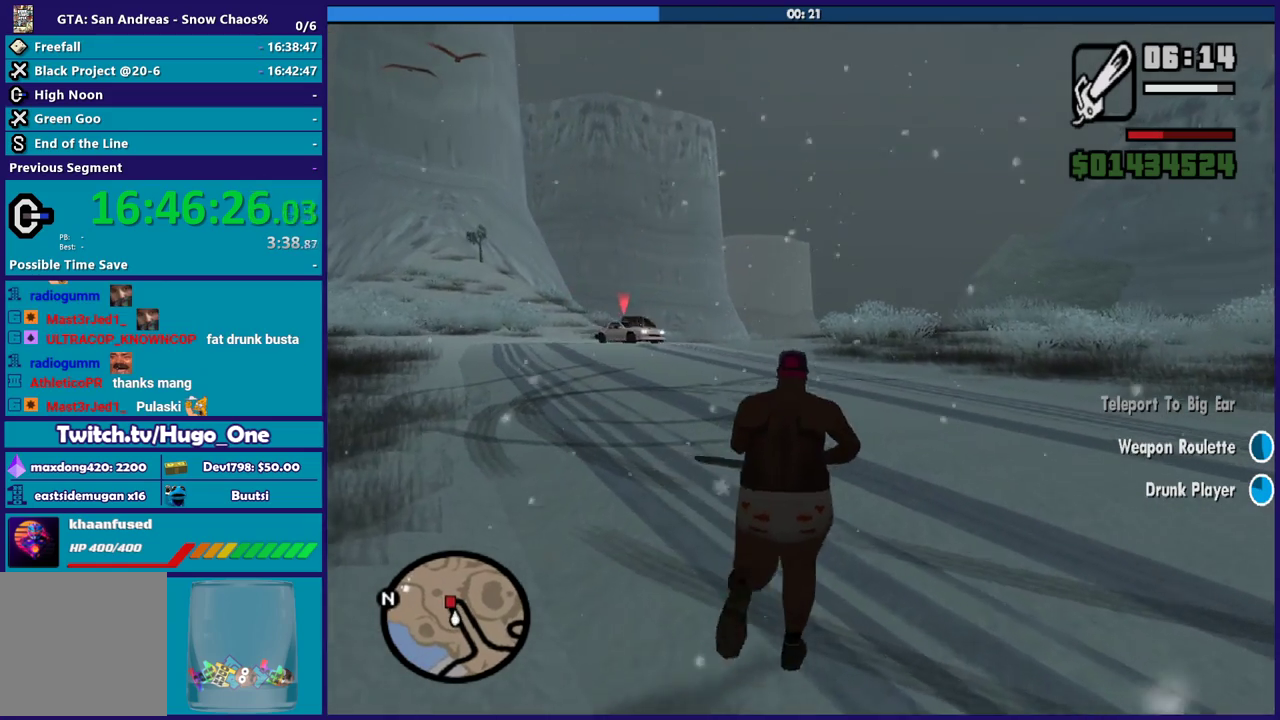
{"buttons": ["A"], "left_stick": "up", "right_stick": "center", "button_events": [[33, "A", "up"], [134, "A", "down"], [234, "A", "up"], [334, "A", "down"], [434, "A", "up"], [501, "A", "down"]]}
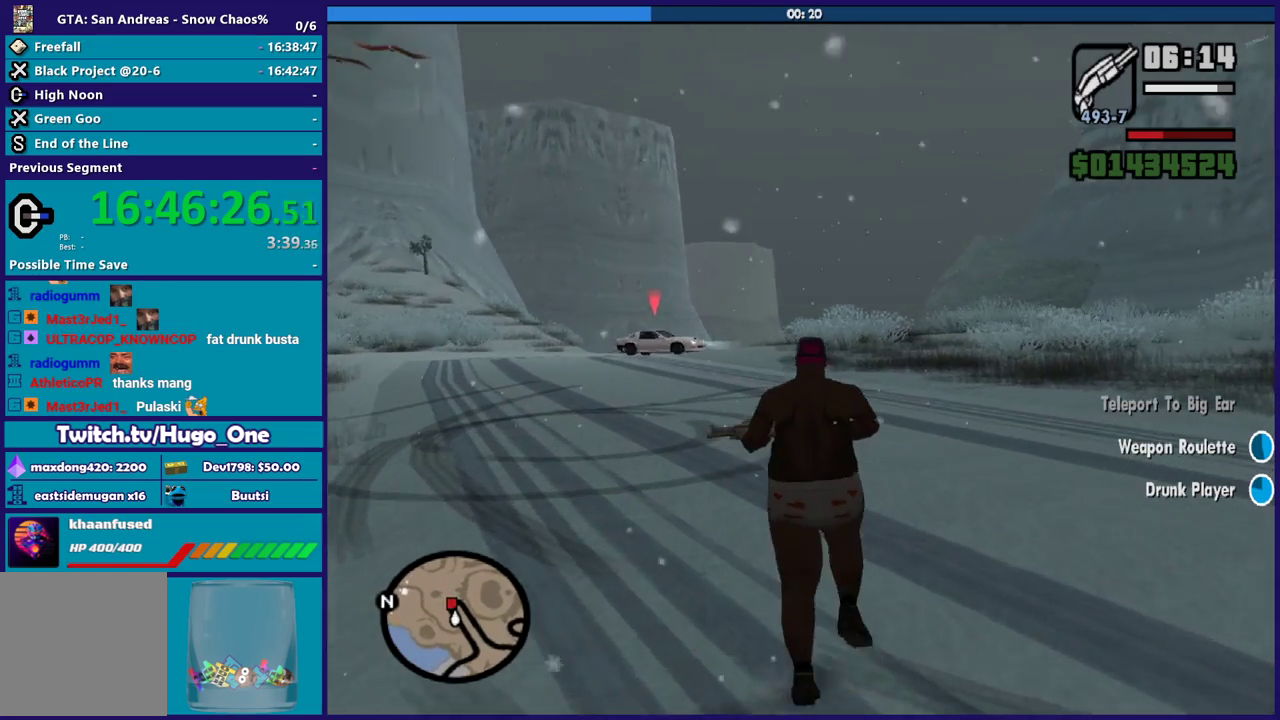
{"buttons": ["L2", "R2"], "left_stick": "up", "right_stick": "center", "button_events": [[66, "A", "up"], [267, "L2", "down"], [433, "R2", "down"]]}
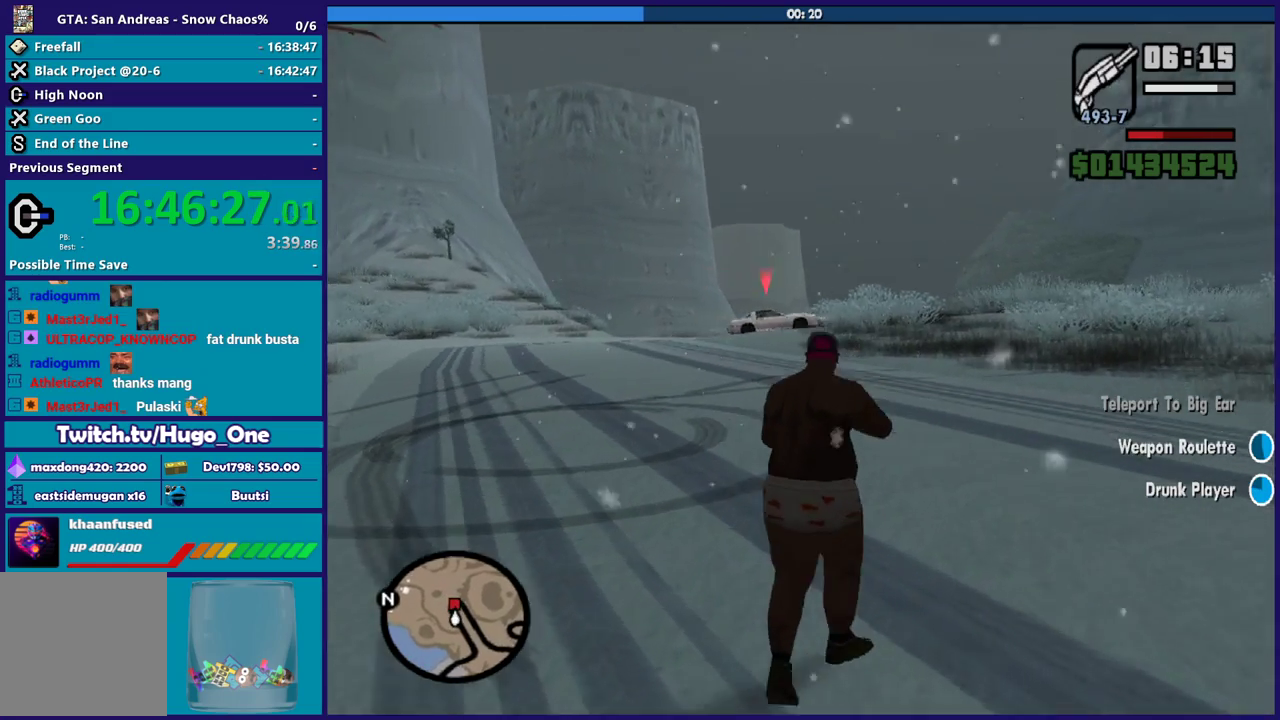
{"buttons": ["L2", "R2"], "left_stick": "up", "right_stick": "down", "button_events": []}
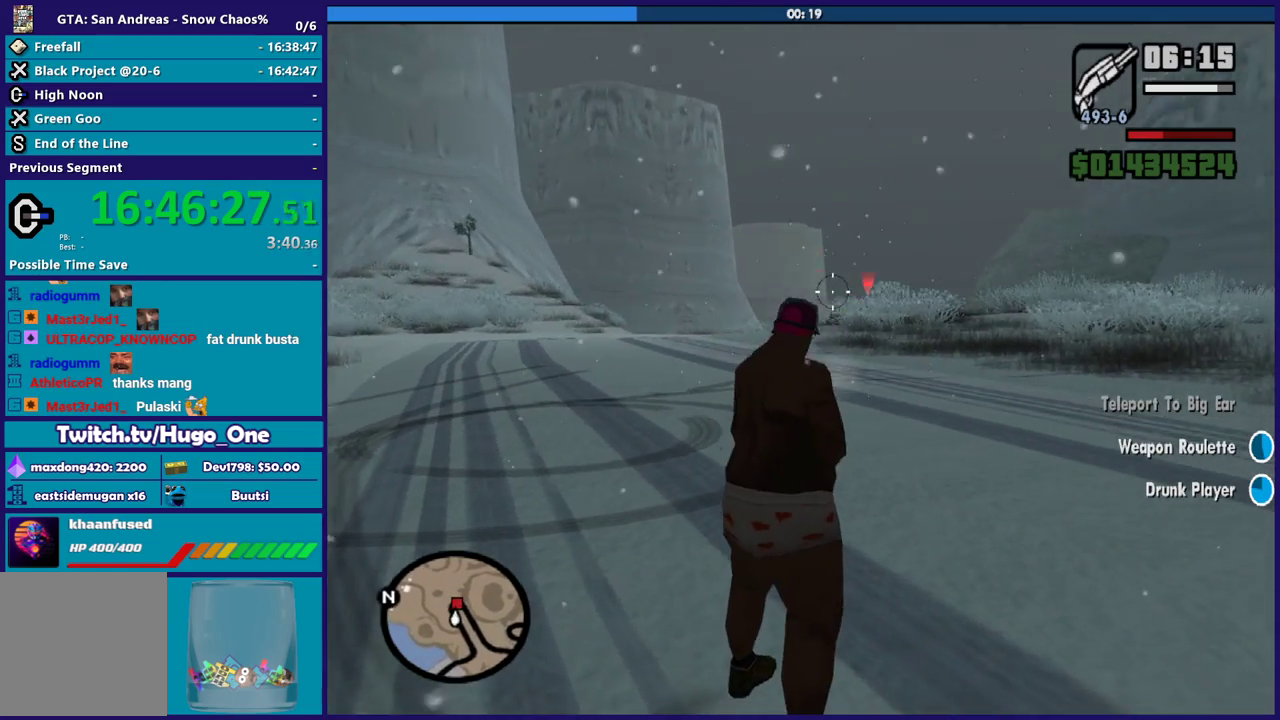
{"buttons": [], "left_stick": "up-right", "right_stick": "right", "button_events": [[367, "L2", "up"], [467, "R2", "up"]]}
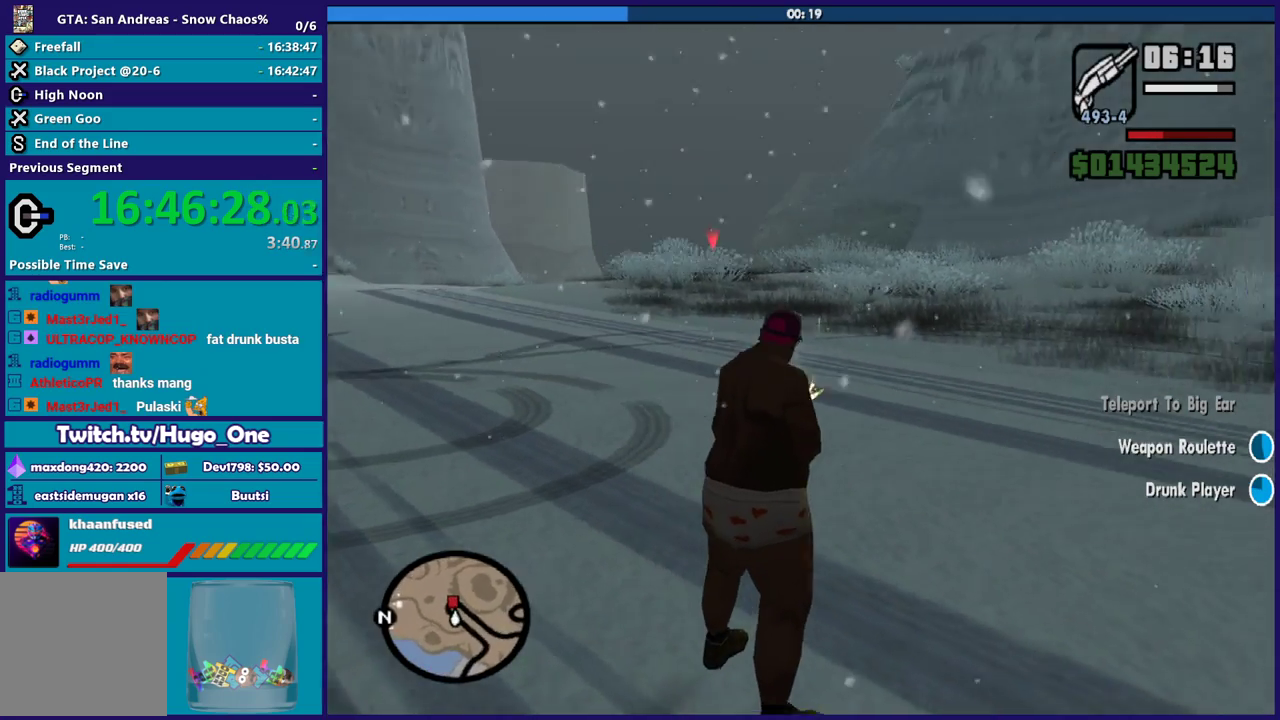
{"buttons": ["A"], "left_stick": "up-right", "right_stick": "center", "button_events": [[267, "A", "down"], [367, "A", "up"], [467, "A", "down"]]}
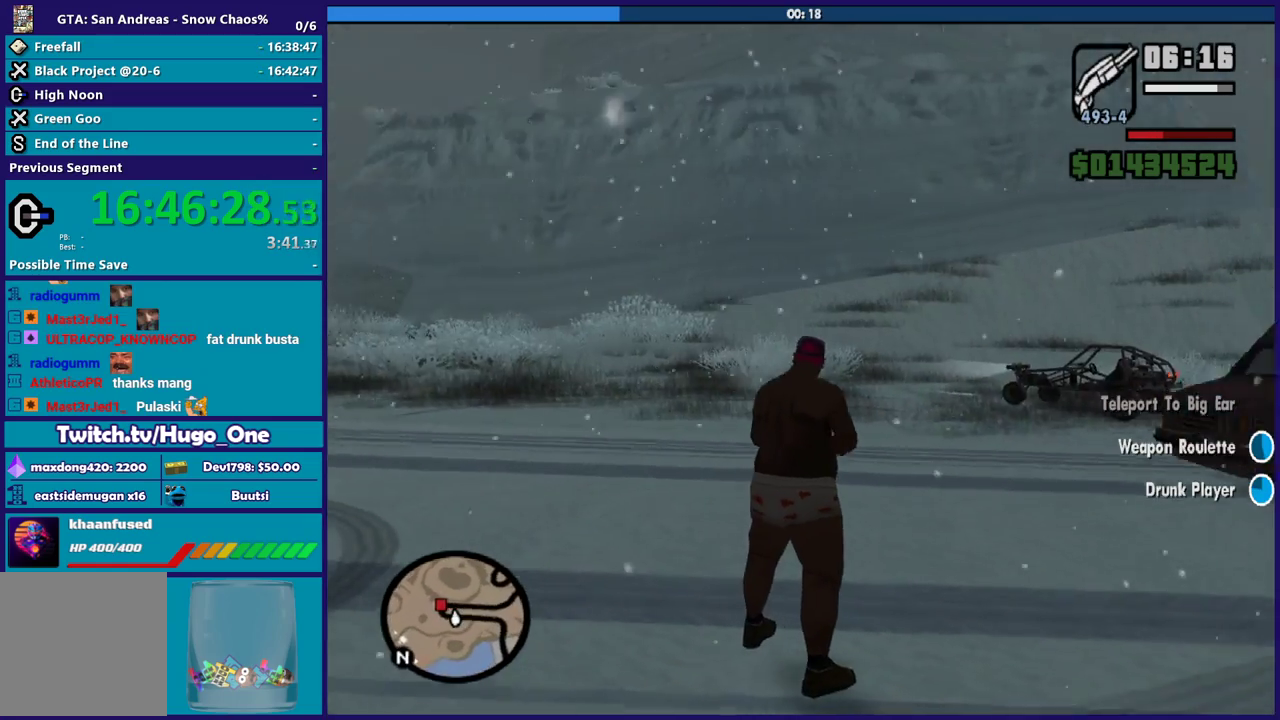
{"buttons": ["A"], "left_stick": "up-right", "right_stick": "center", "button_events": [[66, "A", "up"], [133, "A", "down"], [233, "A", "up"], [333, "A", "down"], [433, "A", "up"], [500, "A", "down"]]}
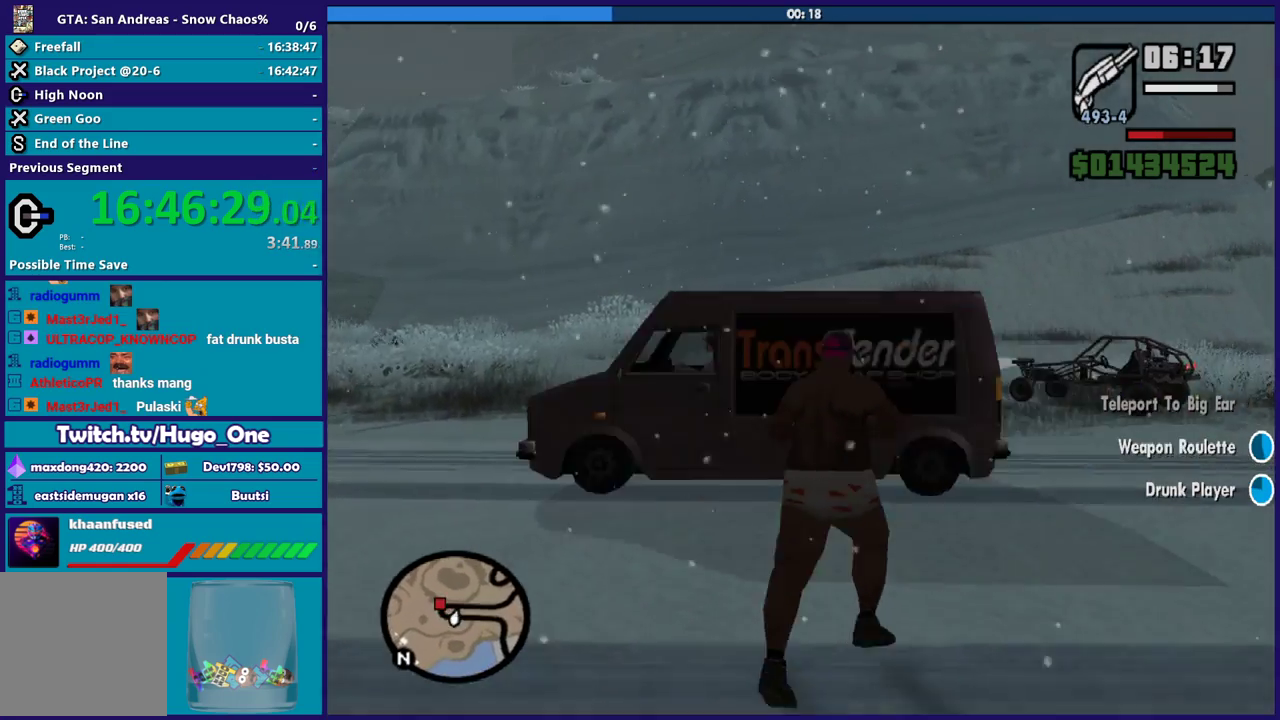
{"buttons": [], "left_stick": "up-left", "right_stick": "center", "button_events": [[100, "A", "up"], [200, "A", "down"], [300, "A", "up"], [367, "A", "down"], [467, "A", "up"]]}
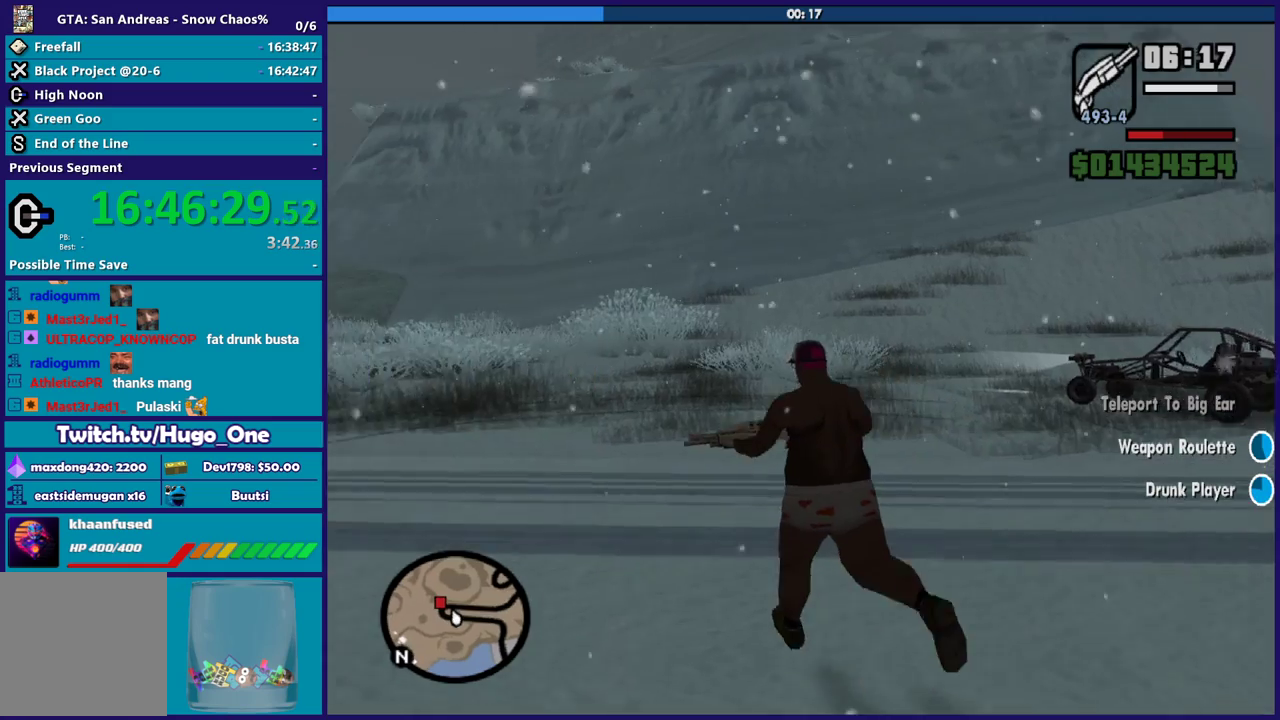
{"buttons": ["A"], "left_stick": "up", "right_stick": "center", "button_events": [[66, "A", "down"], [166, "A", "up"], [266, "A", "down"], [367, "A", "up"], [467, "A", "down"]]}
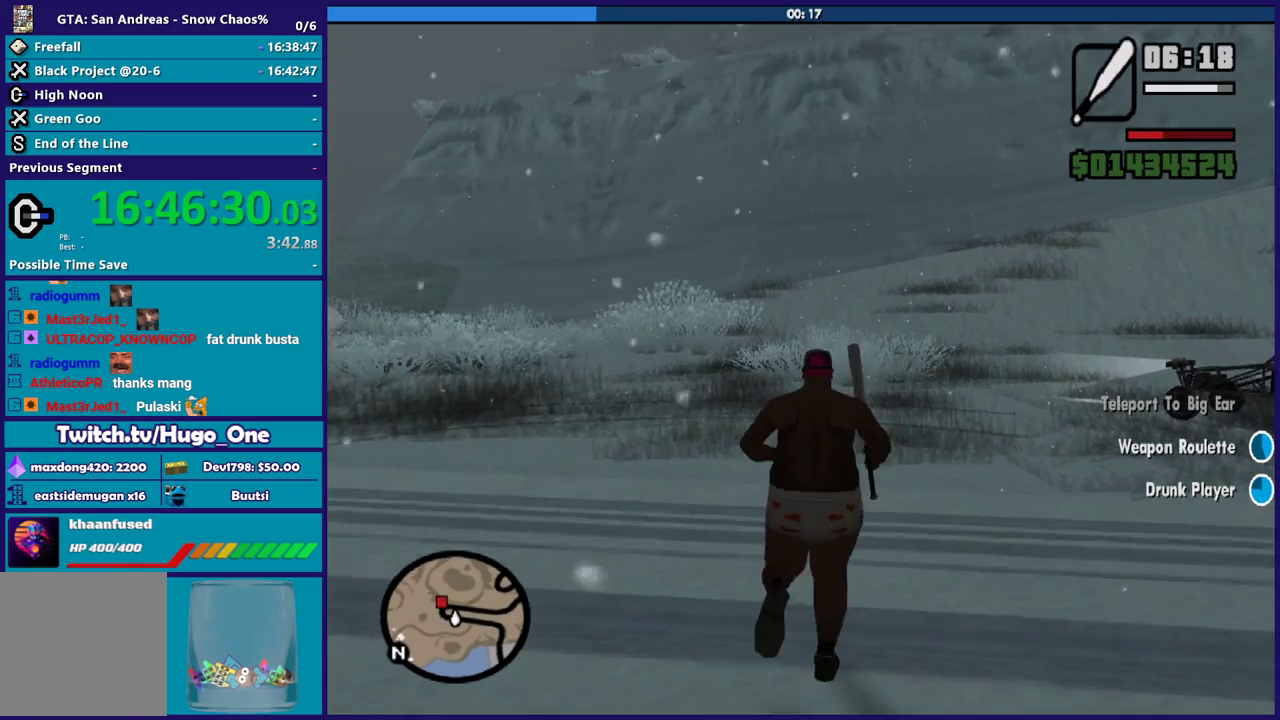
{"buttons": ["A"], "left_stick": "up-left", "right_stick": "center", "button_events": [[33, "A", "up"], [134, "A", "down"], [234, "A", "up"], [300, "A", "down"], [434, "A", "up"], [501, "A", "down"]]}
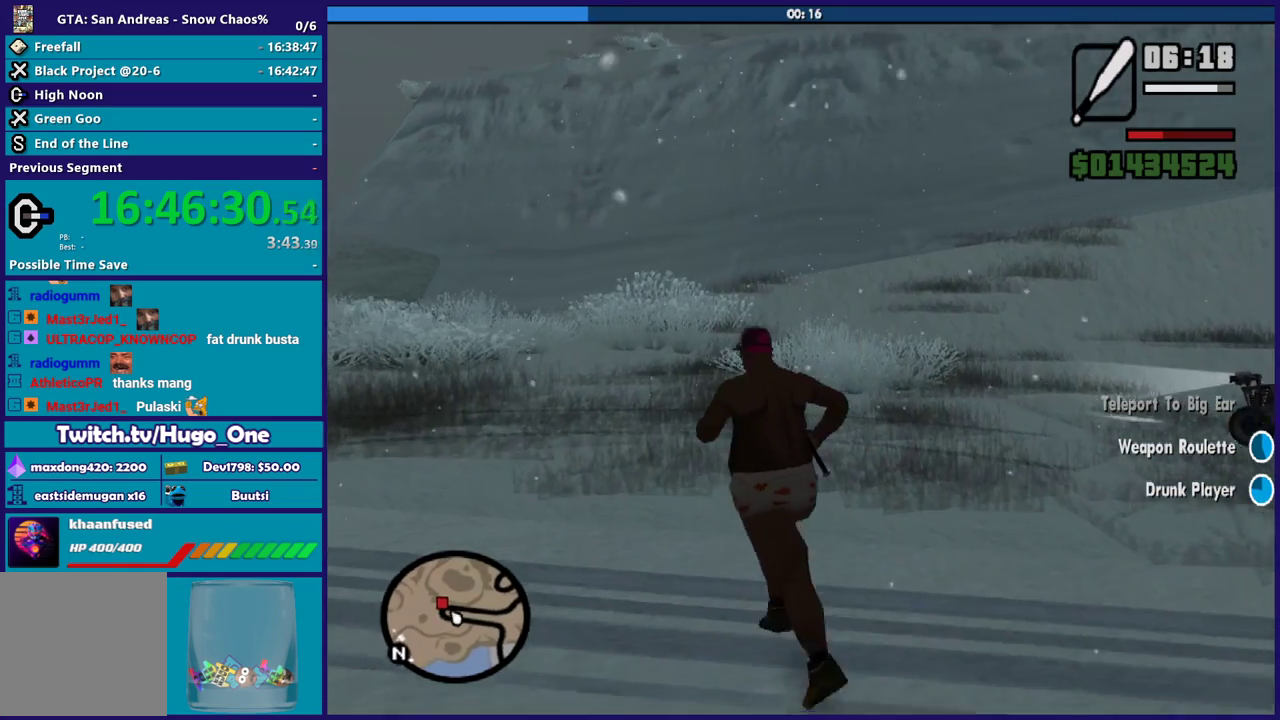
{"buttons": [], "left_stick": "up-left", "right_stick": "center", "button_events": [[100, "A", "up"], [200, "A", "down"], [300, "A", "up"], [400, "A", "down"], [500, "A", "up"]]}
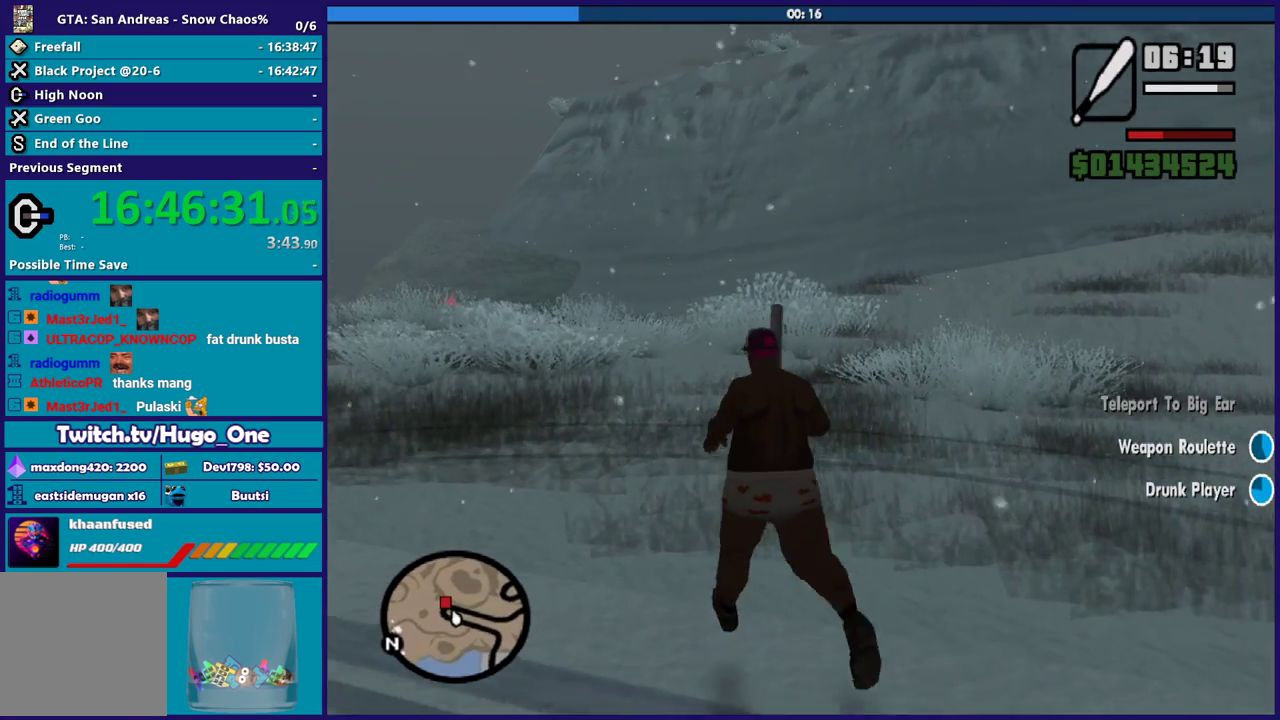
{"buttons": ["A"], "left_stick": "up", "right_stick": "center", "button_events": [[67, "A", "down"], [167, "A", "up"], [267, "A", "down"], [334, "A", "up"], [434, "A", "down"]]}
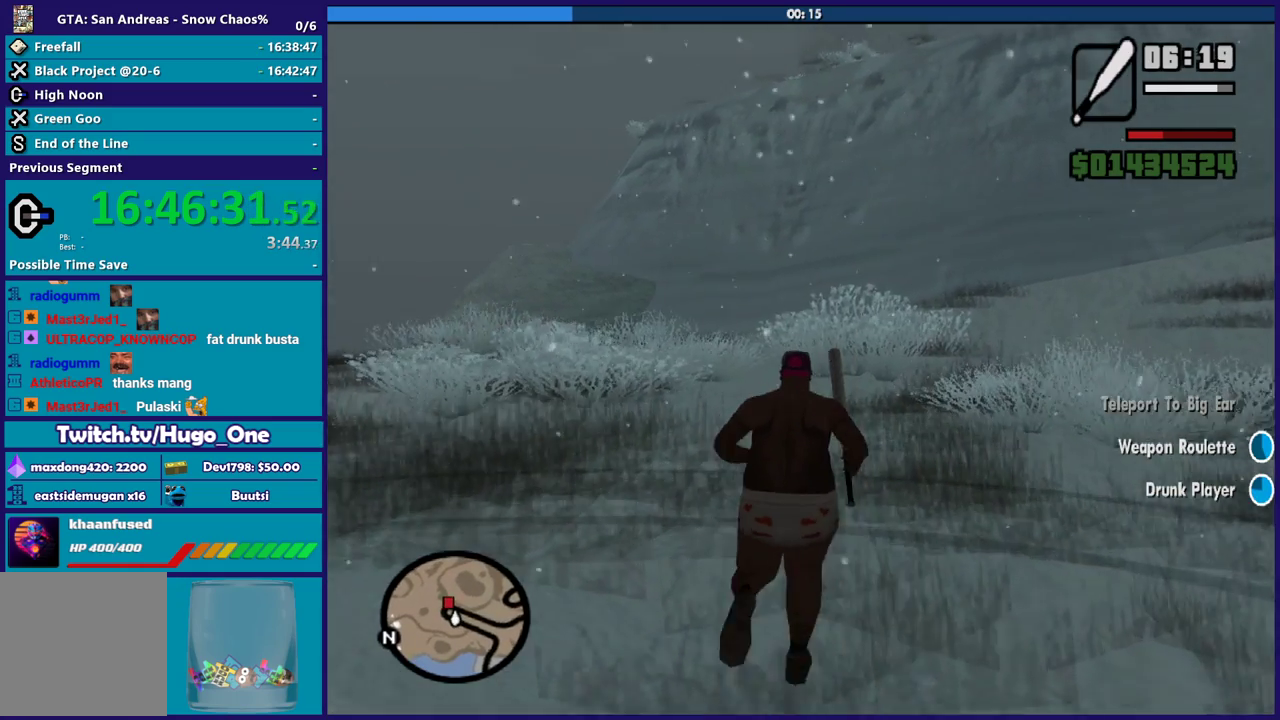
{"buttons": ["A"], "left_stick": "up", "right_stick": "center", "button_events": [[33, "A", "up"], [133, "A", "down"], [200, "A", "up"], [300, "A", "down"], [400, "A", "up"], [467, "A", "down"]]}
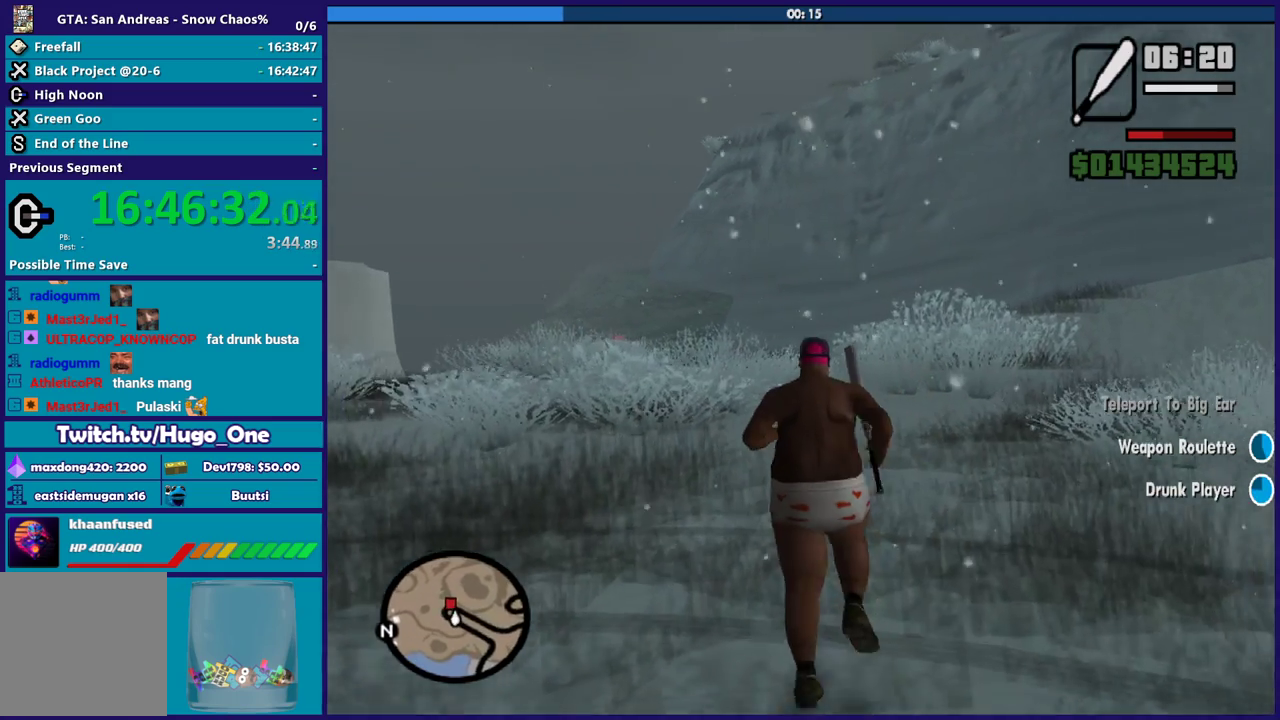
{"buttons": [], "left_stick": "up", "right_stick": "center", "button_events": [[100, "A", "up"], [200, "A", "down"], [267, "A", "up"], [367, "A", "down"], [434, "A", "up"]]}
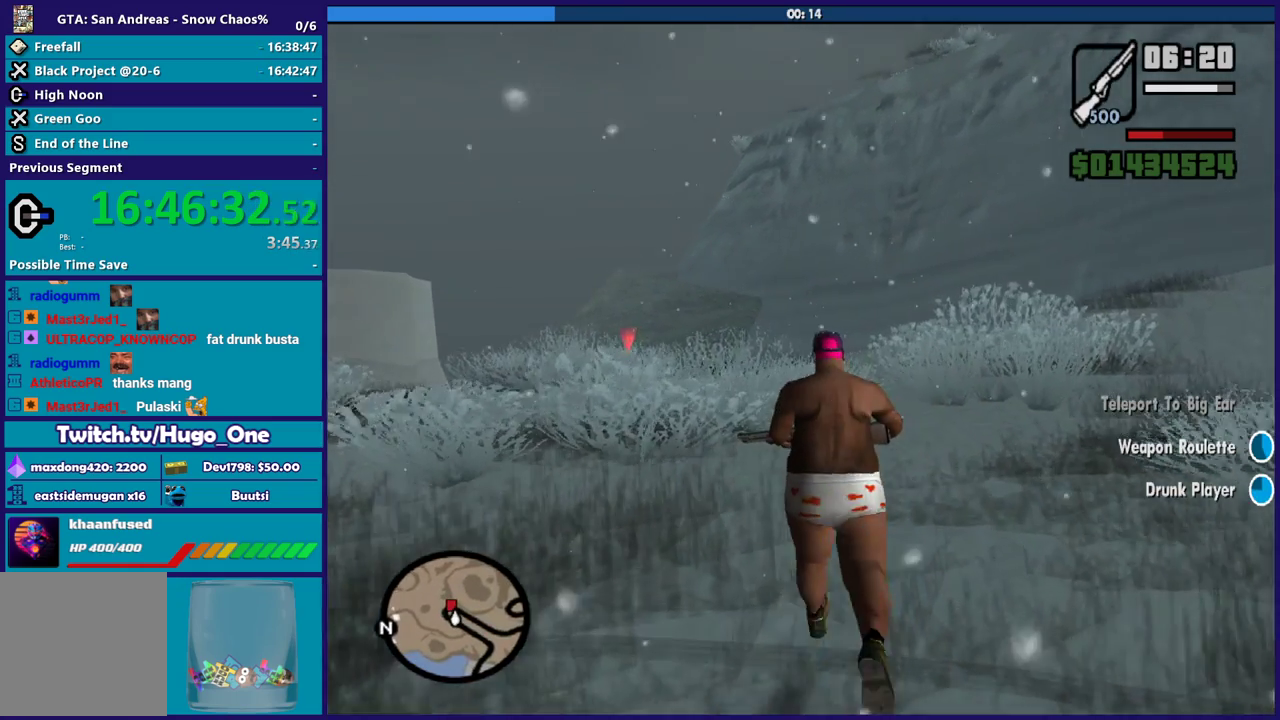
{"buttons": [], "left_stick": "up", "right_stick": "center", "button_events": [[66, "A", "down"], [133, "A", "up"], [233, "A", "down"], [333, "A", "up"], [400, "A", "down"], [500, "A", "up"]]}
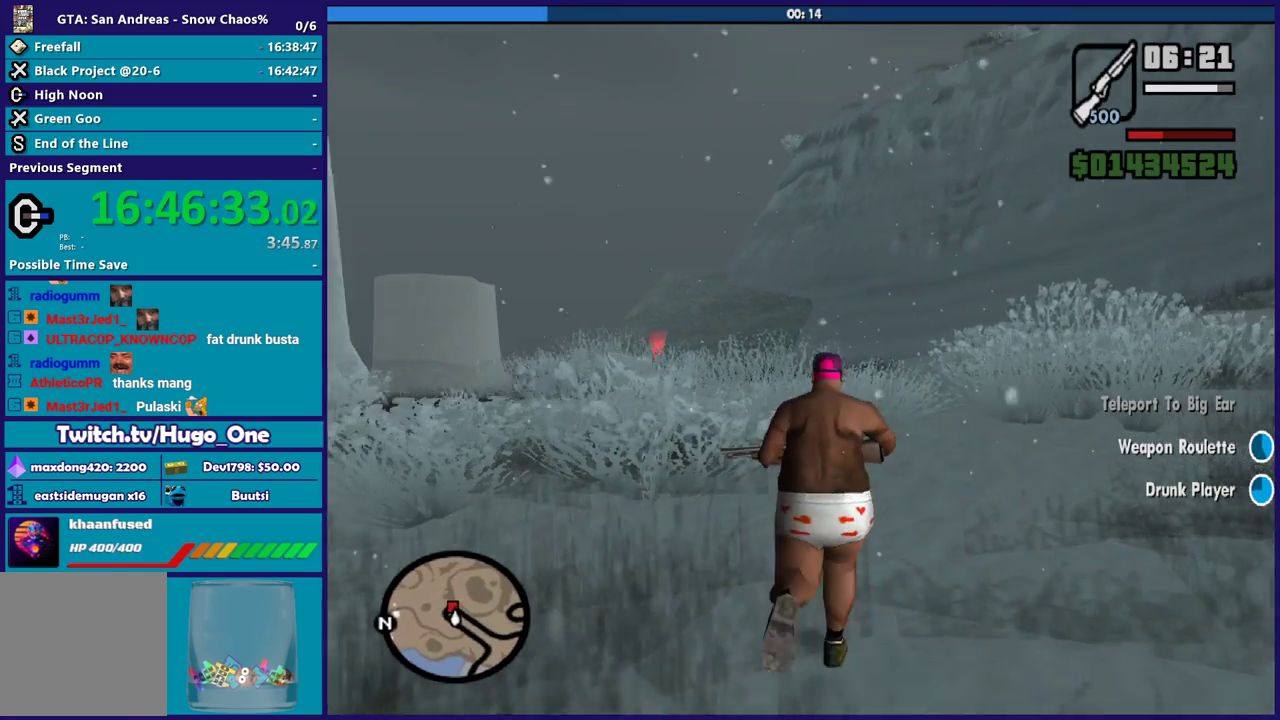
{"buttons": ["A"], "left_stick": "up", "right_stick": "center", "button_events": [[100, "A", "down"], [167, "A", "up"], [267, "A", "down"], [367, "A", "up"], [467, "A", "down"]]}
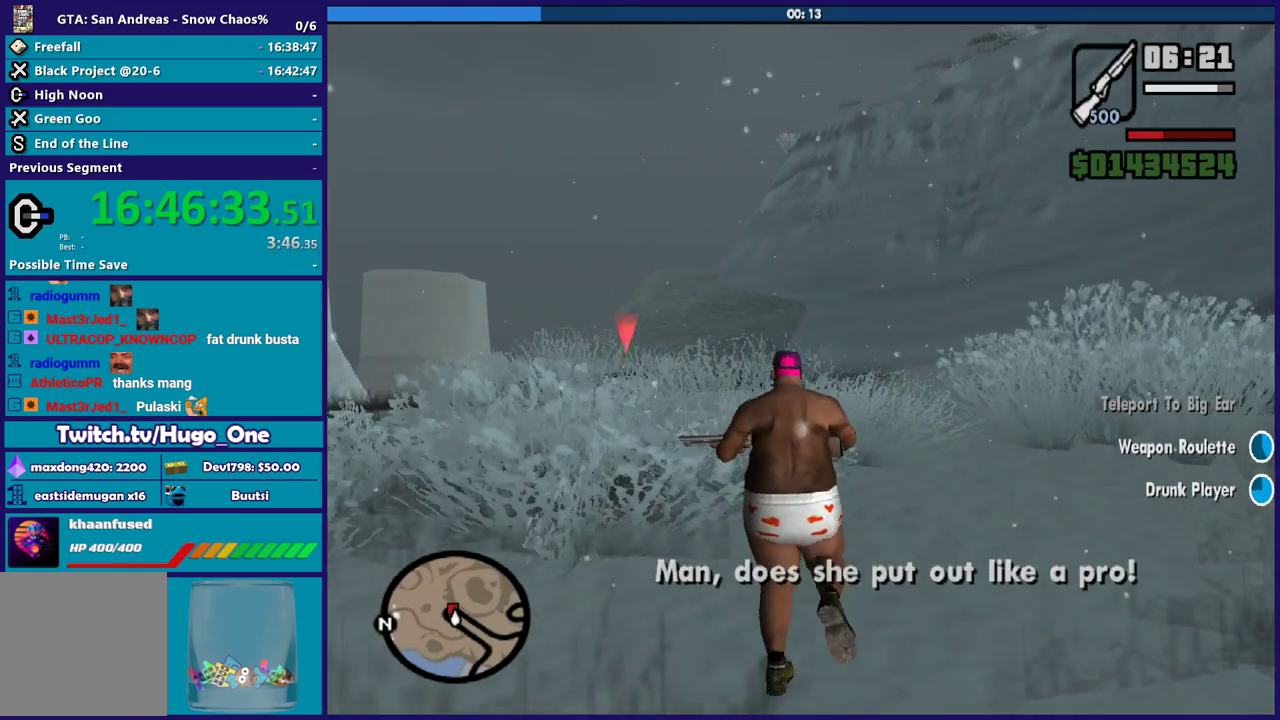
{"buttons": [], "left_stick": "up-right", "right_stick": "center", "button_events": [[33, "A", "up"], [133, "A", "down"], [233, "A", "up"], [333, "A", "down"], [400, "A", "up"]]}
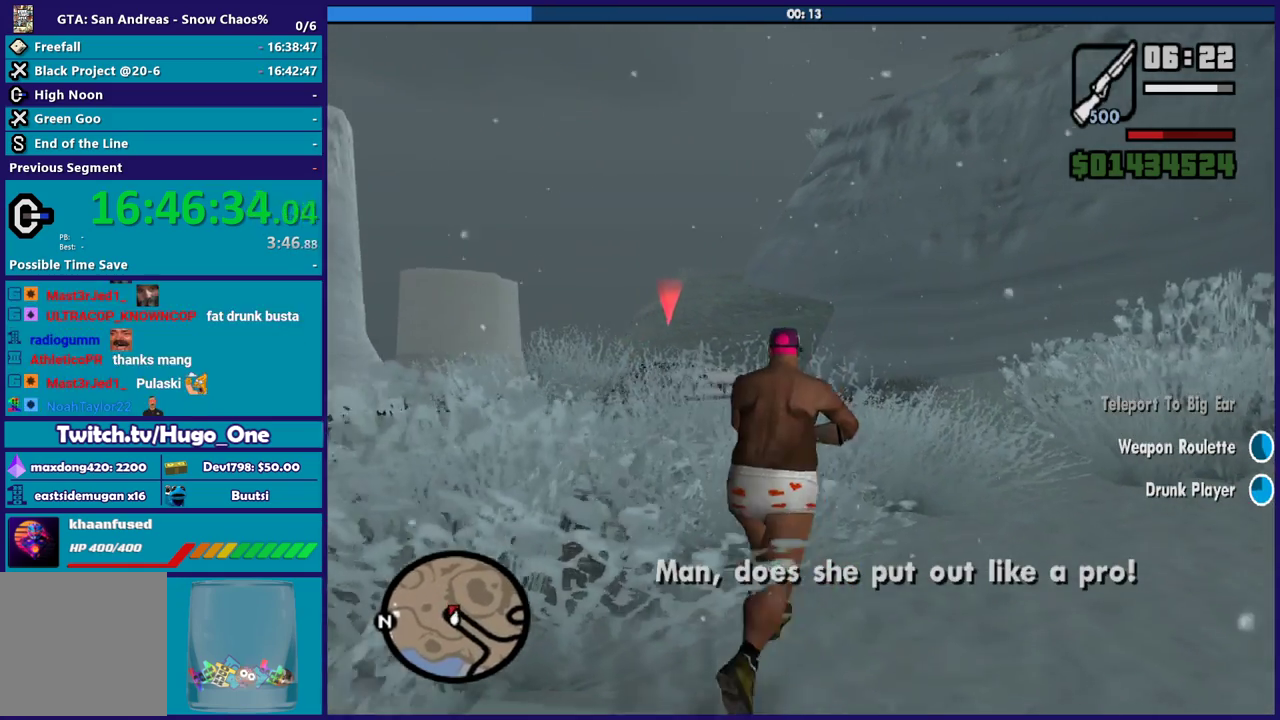
{"buttons": ["L2", "R2"], "left_stick": "up", "right_stick": "center", "button_events": [[300, "L2", "down"], [434, "R2", "down"]]}
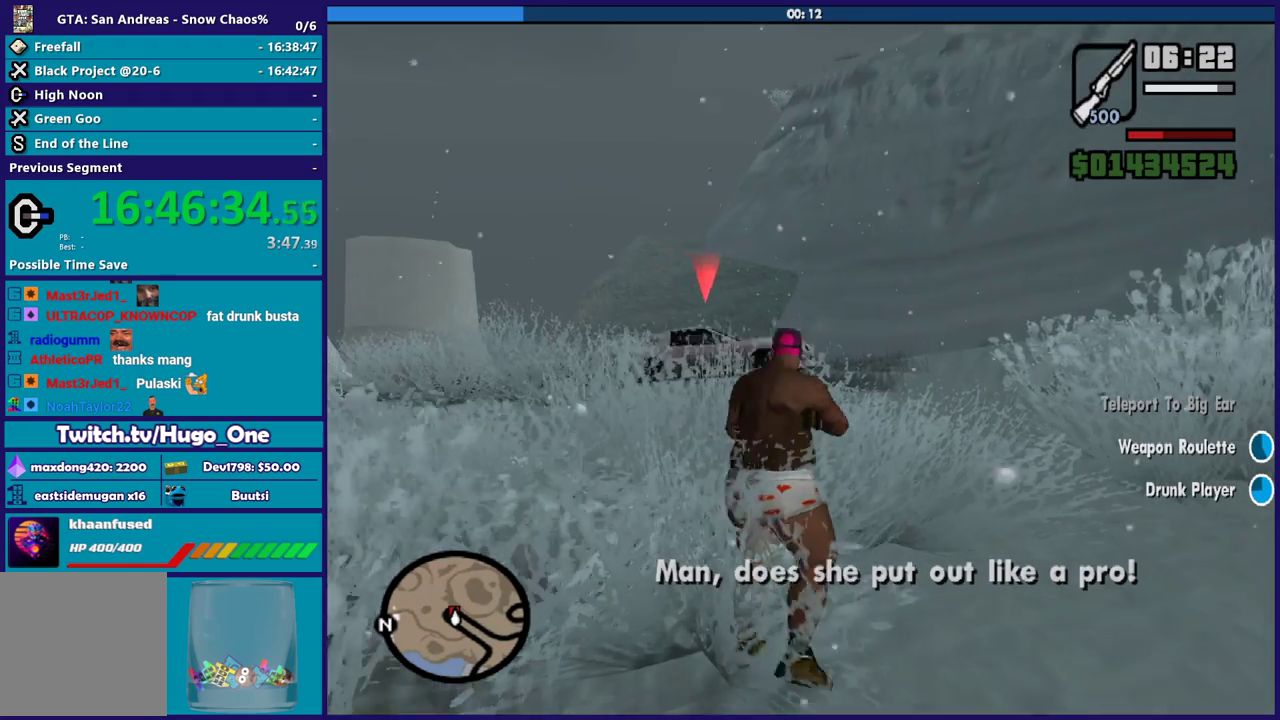
{"buttons": ["L2", "R2"], "left_stick": "up-right", "right_stick": "down-right"}
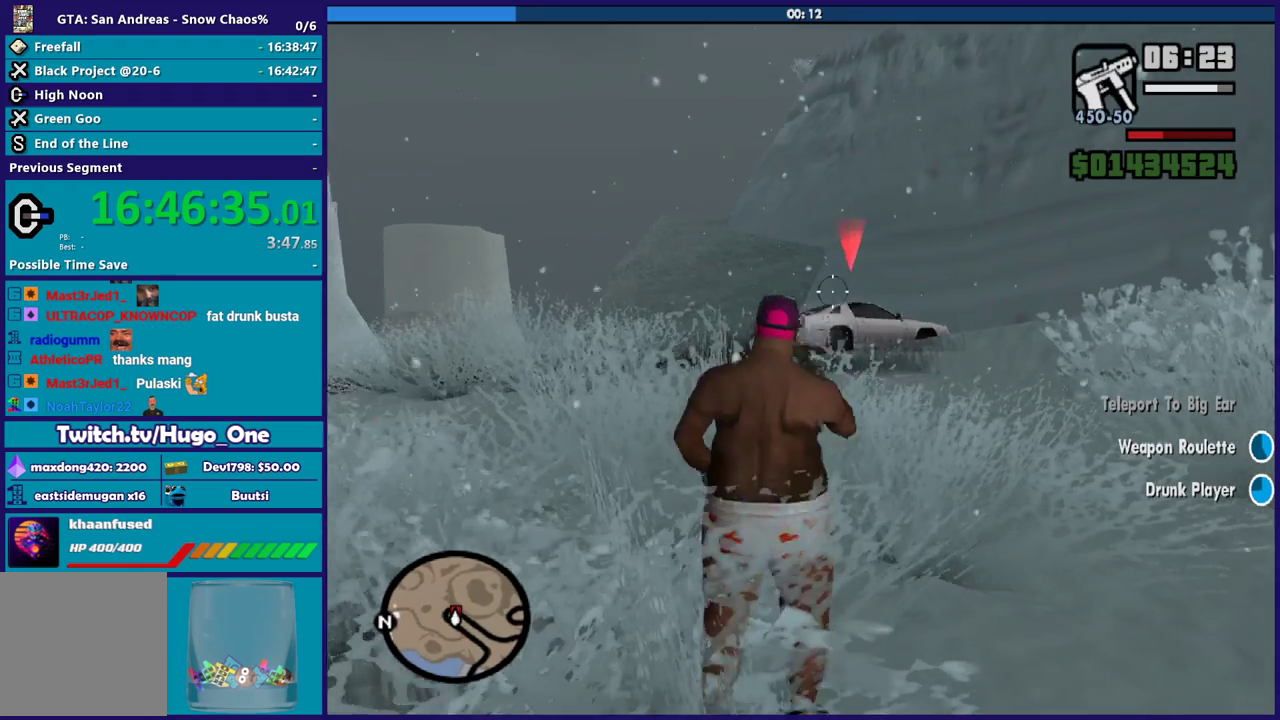
{"buttons": ["L2", "R2"], "left_stick": "up", "right_stick": "up-right"}